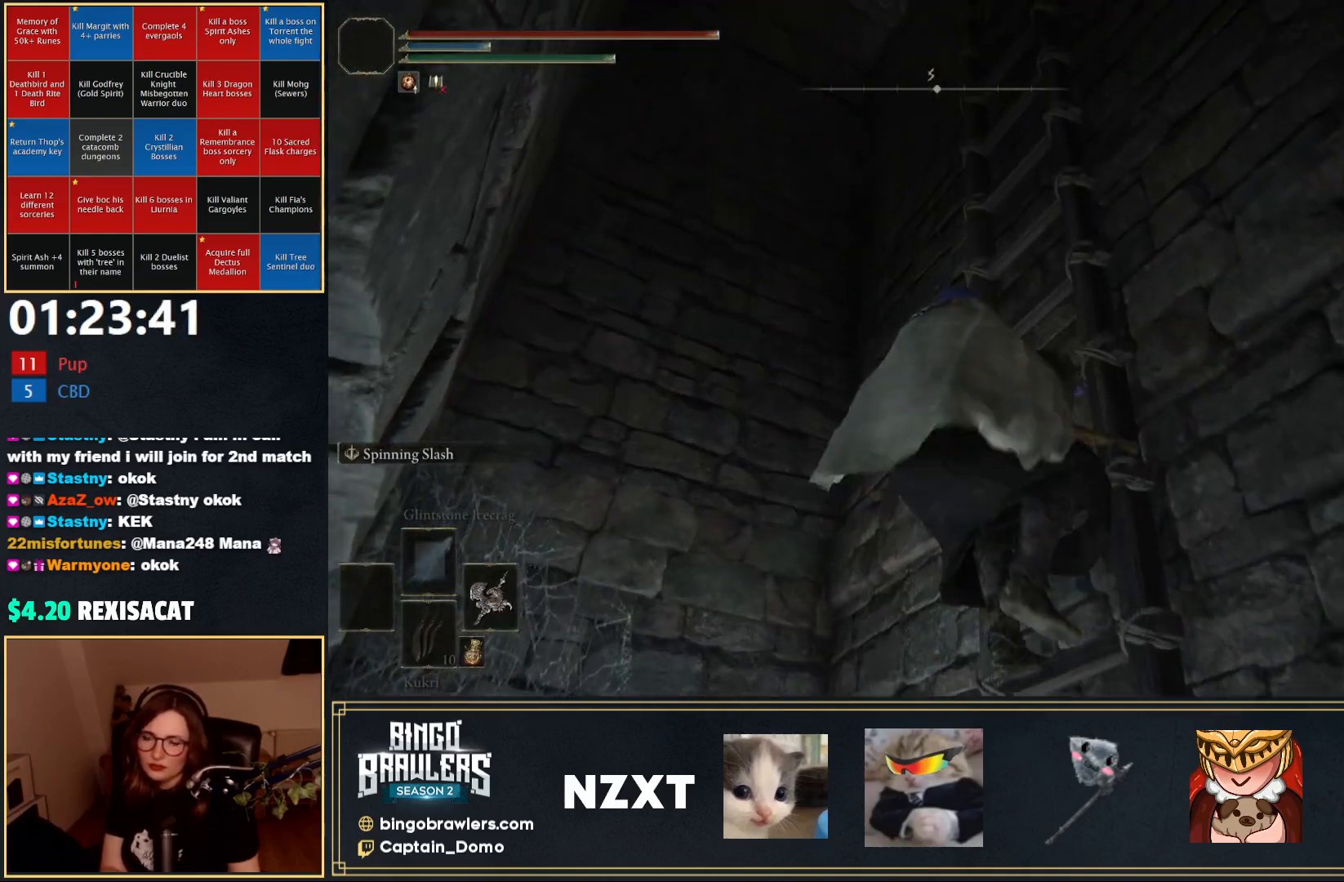
Gameplay with a controller (Xbox layout); each line is a JSON object with the inputs held at the frame after it. "events" lists button and stick changes between this image and that frame as [ms after this image, input, new state], when the widget could be followed in between.
{"buttons": ["B"], "left_stick": "up", "right_stick": "center", "events": [[117, "right_stick", "down-right"], [433, "right_stick", "center"]]}
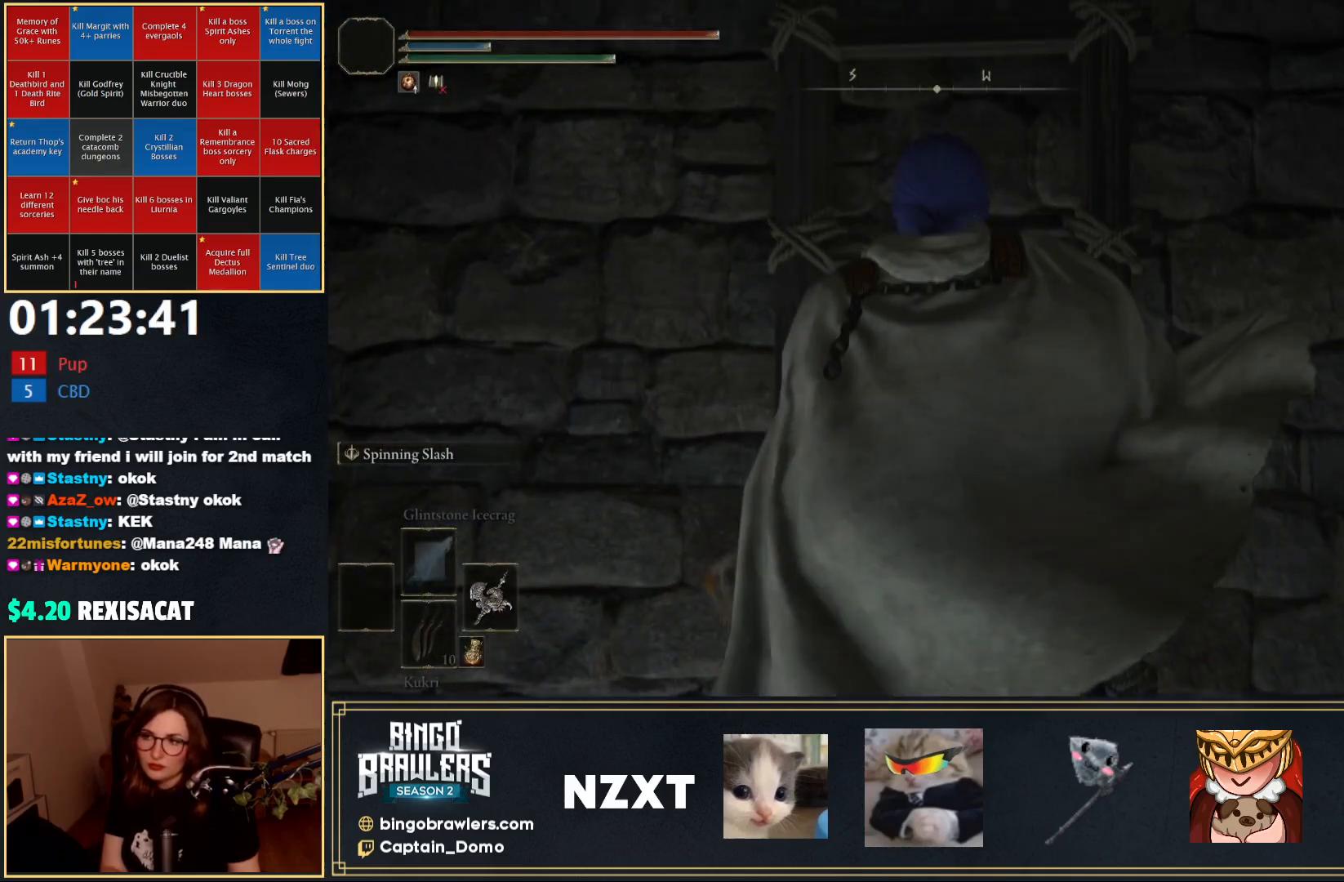
{"buttons": ["B"], "left_stick": "up", "right_stick": "up", "events": [[450, "right_stick", "up"]]}
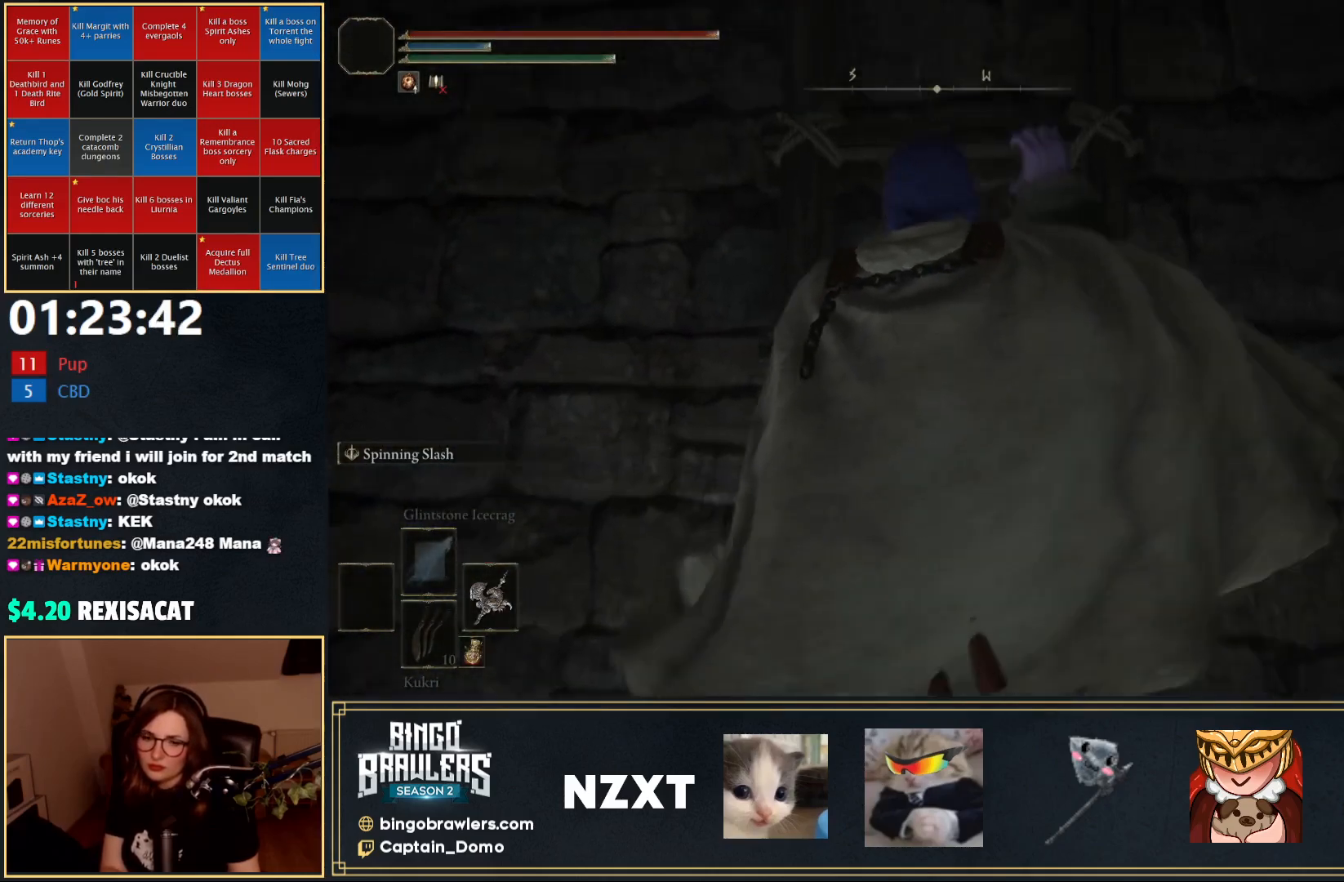
{"buttons": ["B"], "left_stick": "up", "right_stick": "center", "events": [[150, "right_stick", "center"]]}
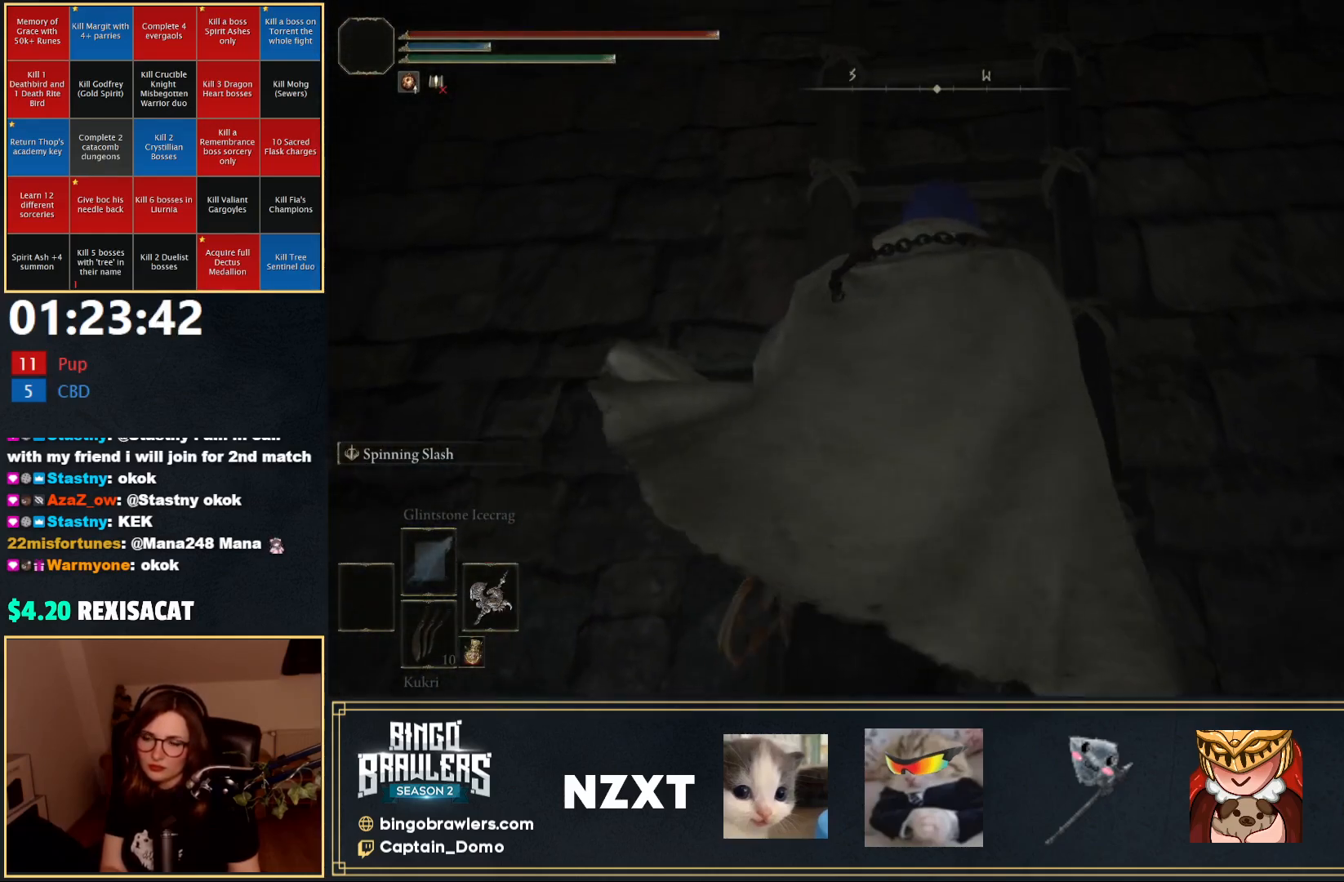
{"buttons": [], "left_stick": "up", "right_stick": "center", "events": [[467, "B", "up"]]}
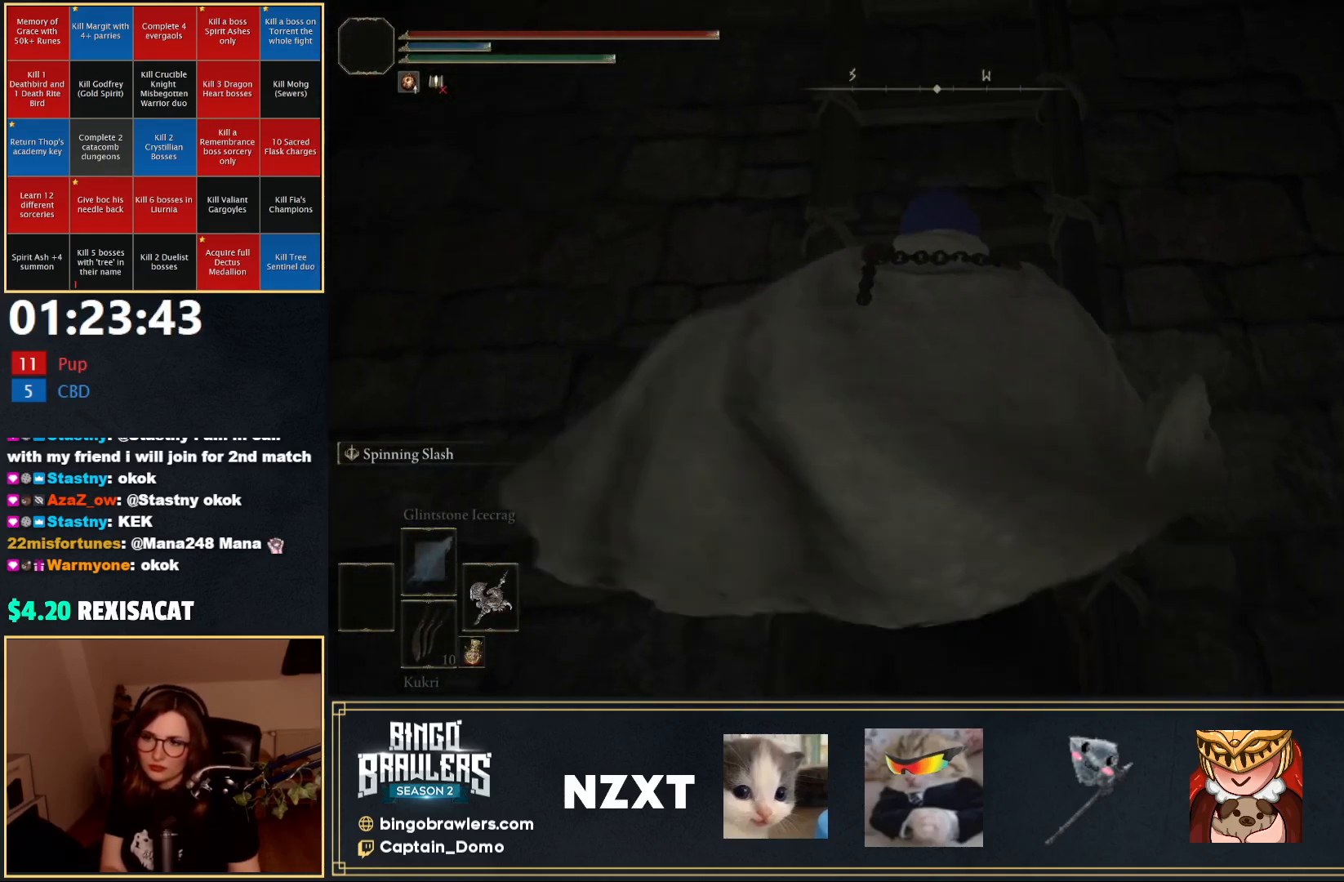
{"buttons": ["B"], "left_stick": "up", "right_stick": "center", "events": [[33, "B", "down"]]}
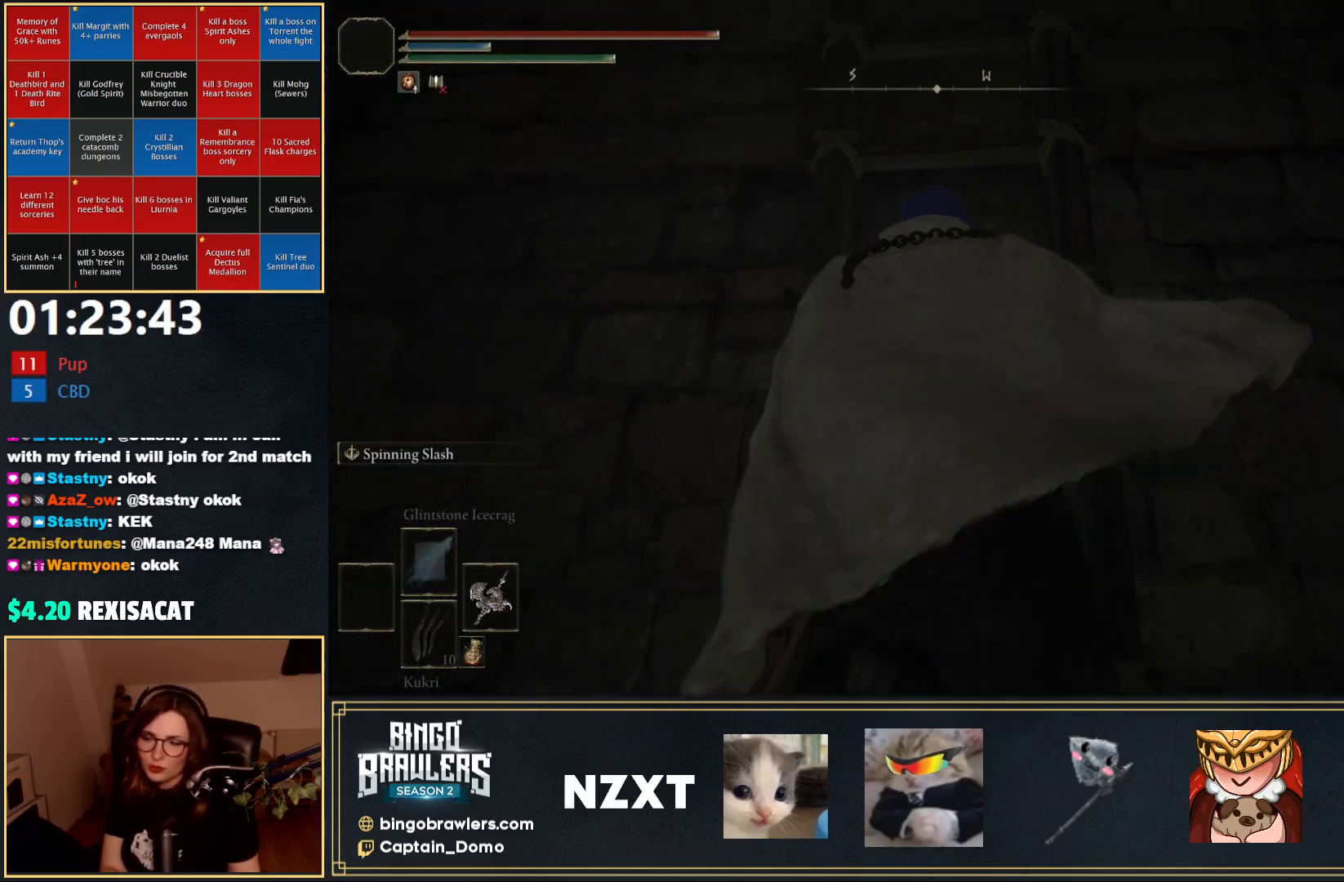
{"buttons": ["B"], "left_stick": "up", "right_stick": "center", "events": []}
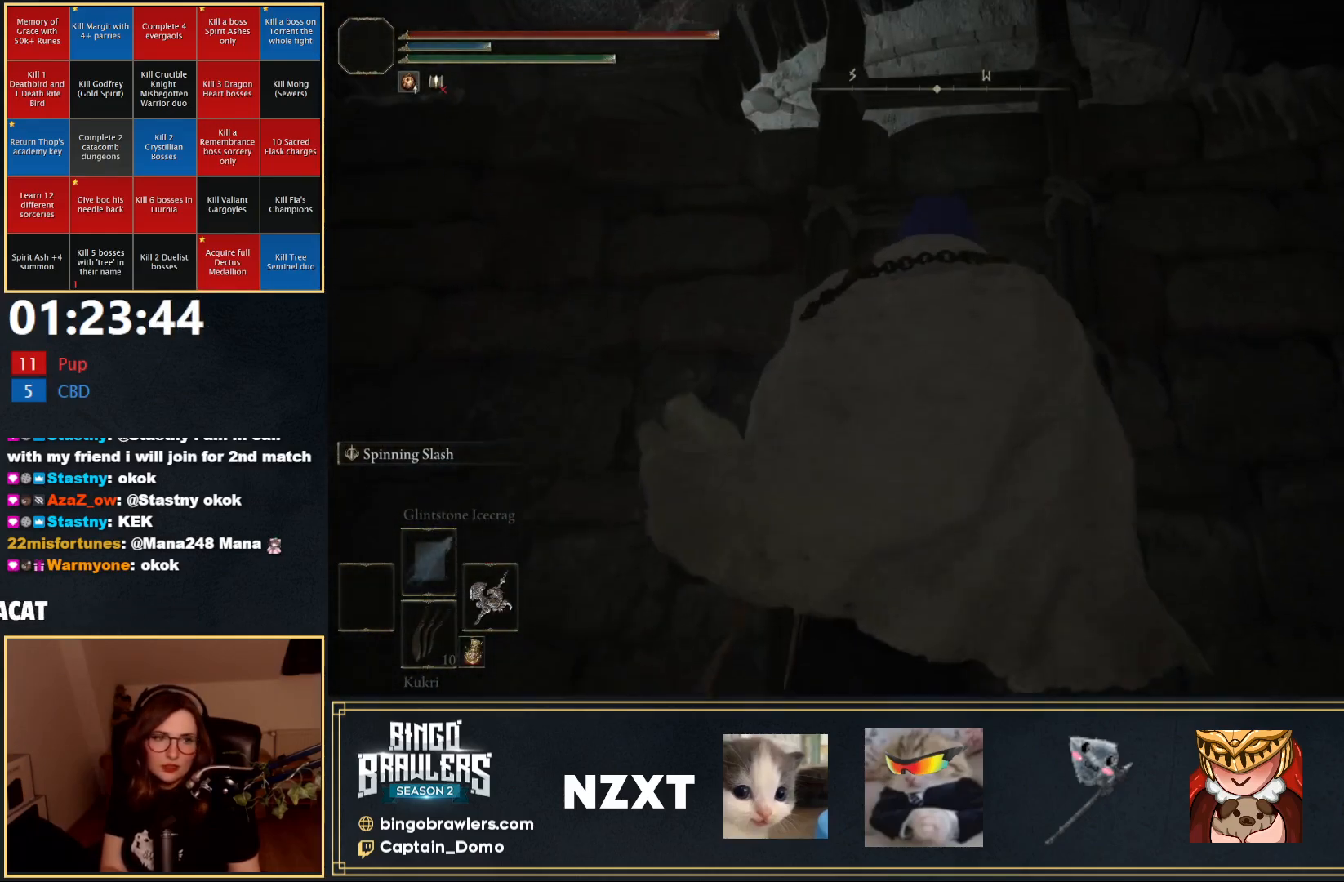
{"buttons": ["B"], "left_stick": "up", "right_stick": "down", "events": [[400, "right_stick", "down"]]}
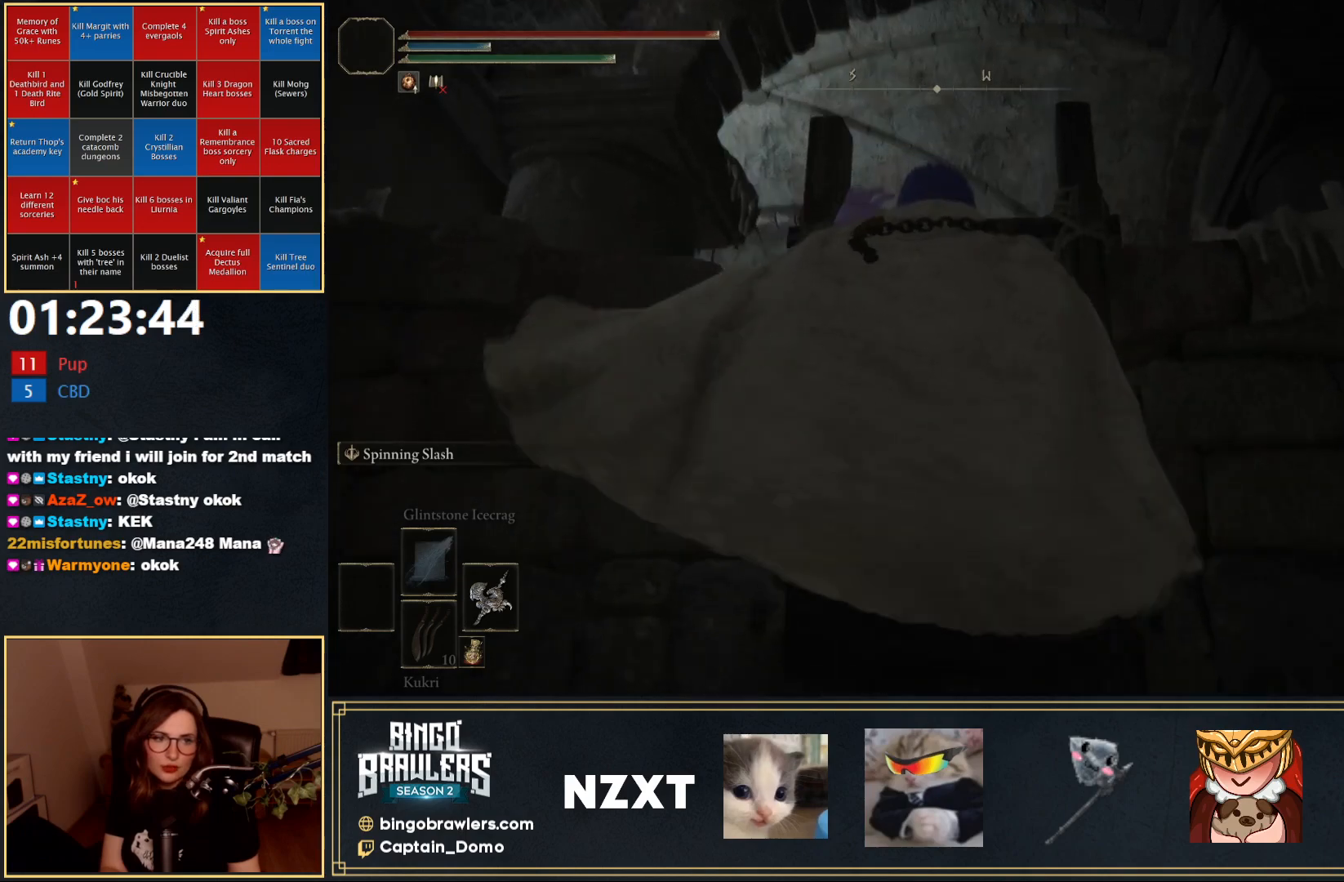
{"buttons": ["B"], "left_stick": "up", "right_stick": "center", "events": [[250, "right_stick", "center"]]}
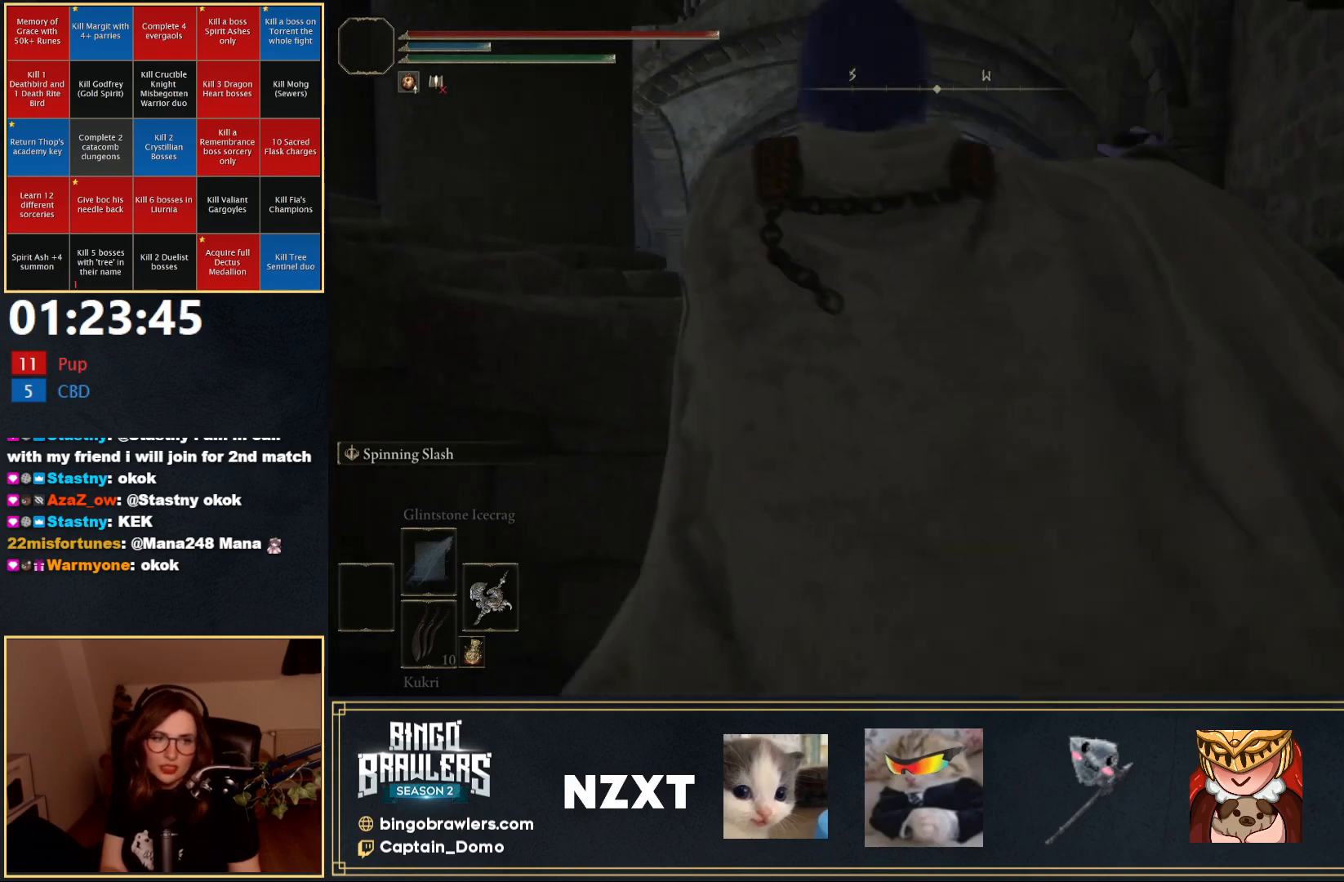
{"buttons": ["B"], "left_stick": "up", "right_stick": "down", "events": [[417, "right_stick", "down"]]}
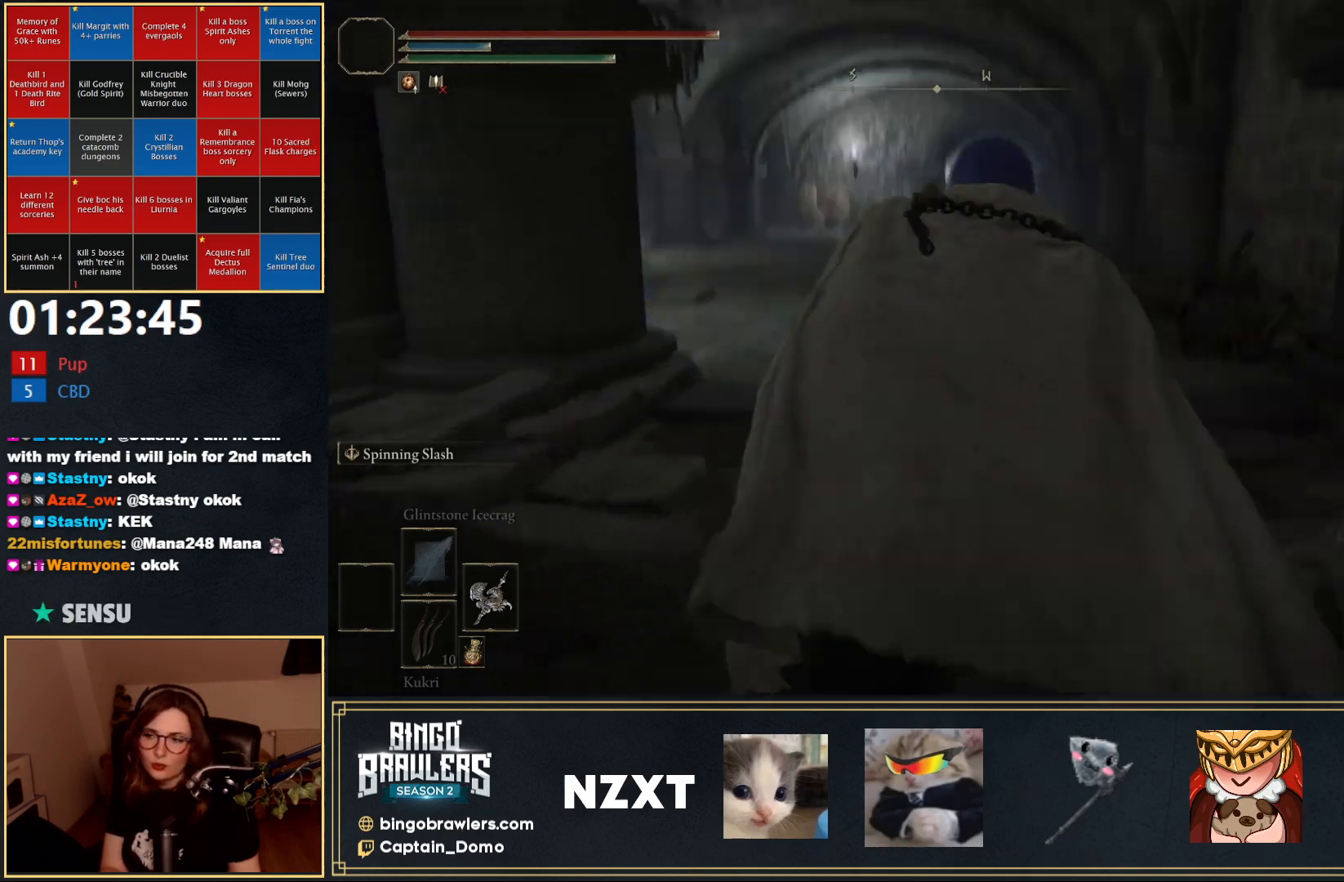
{"buttons": ["B"], "left_stick": "up", "right_stick": "up", "events": [[100, "right_stick", "center"], [367, "right_stick", "up"]]}
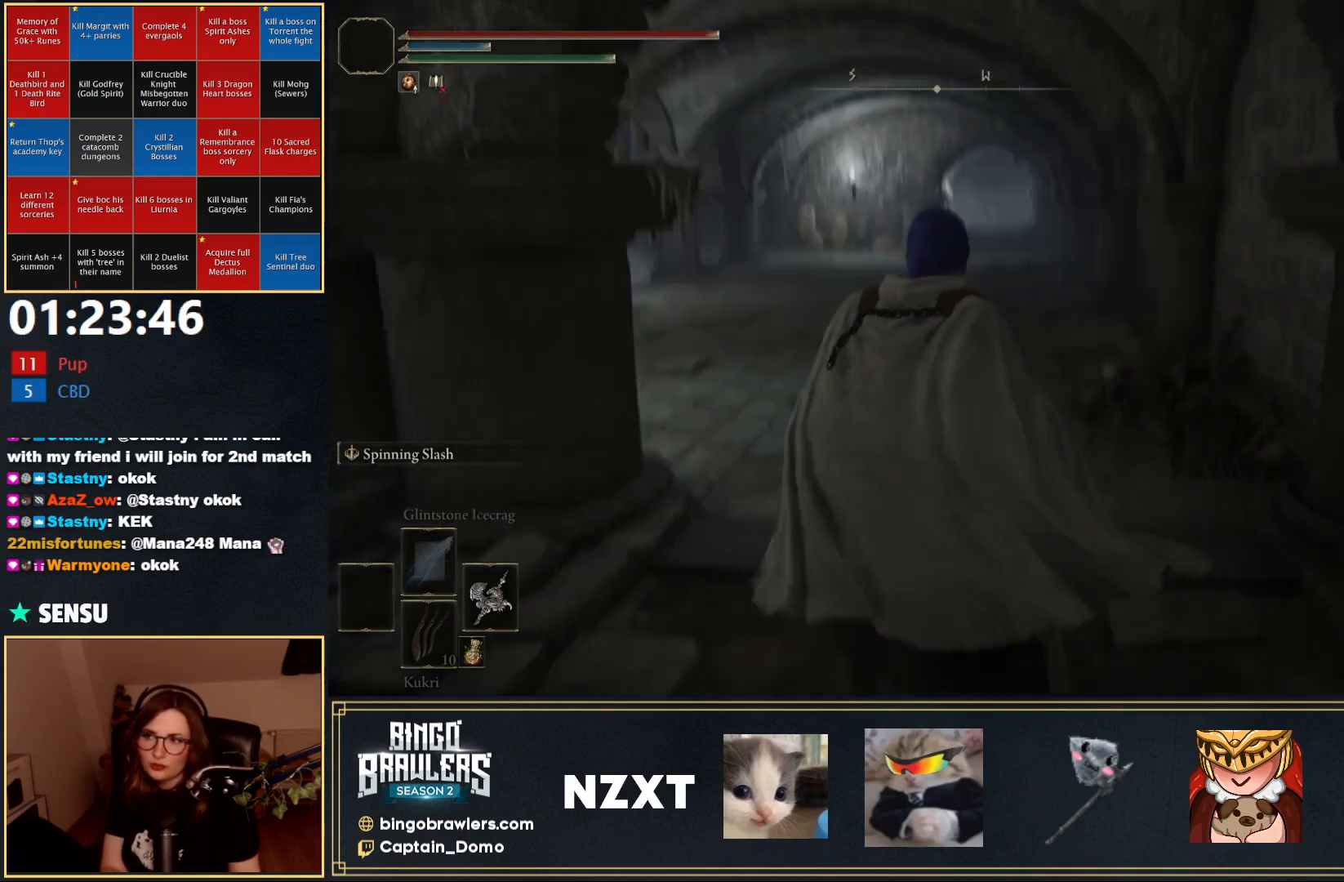
{"buttons": ["B"], "left_stick": "up", "right_stick": "center", "events": [[50, "right_stick", "center"], [317, "right_stick", "down"], [467, "right_stick", "center"]]}
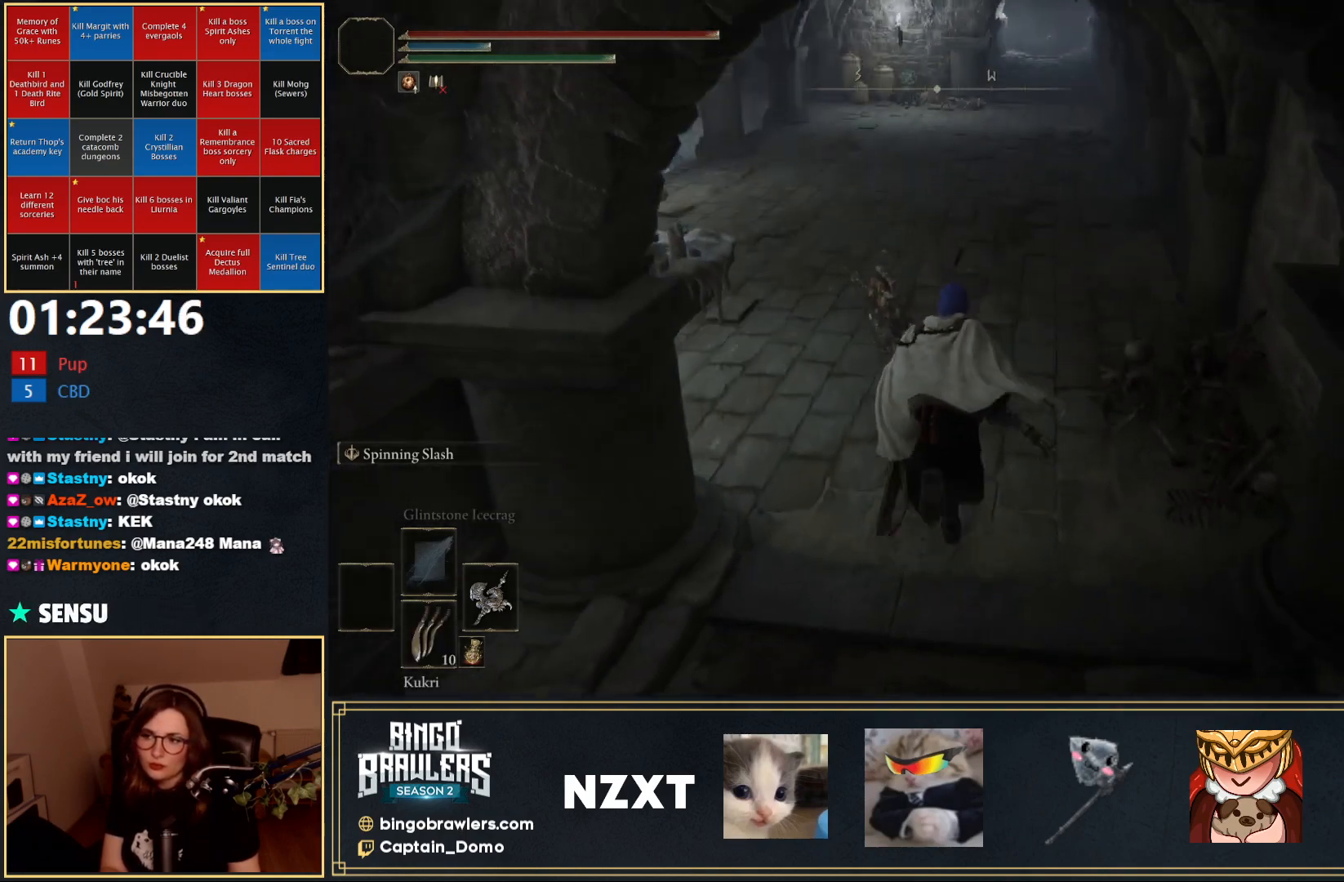
{"buttons": ["B"], "left_stick": "up", "right_stick": "center", "events": []}
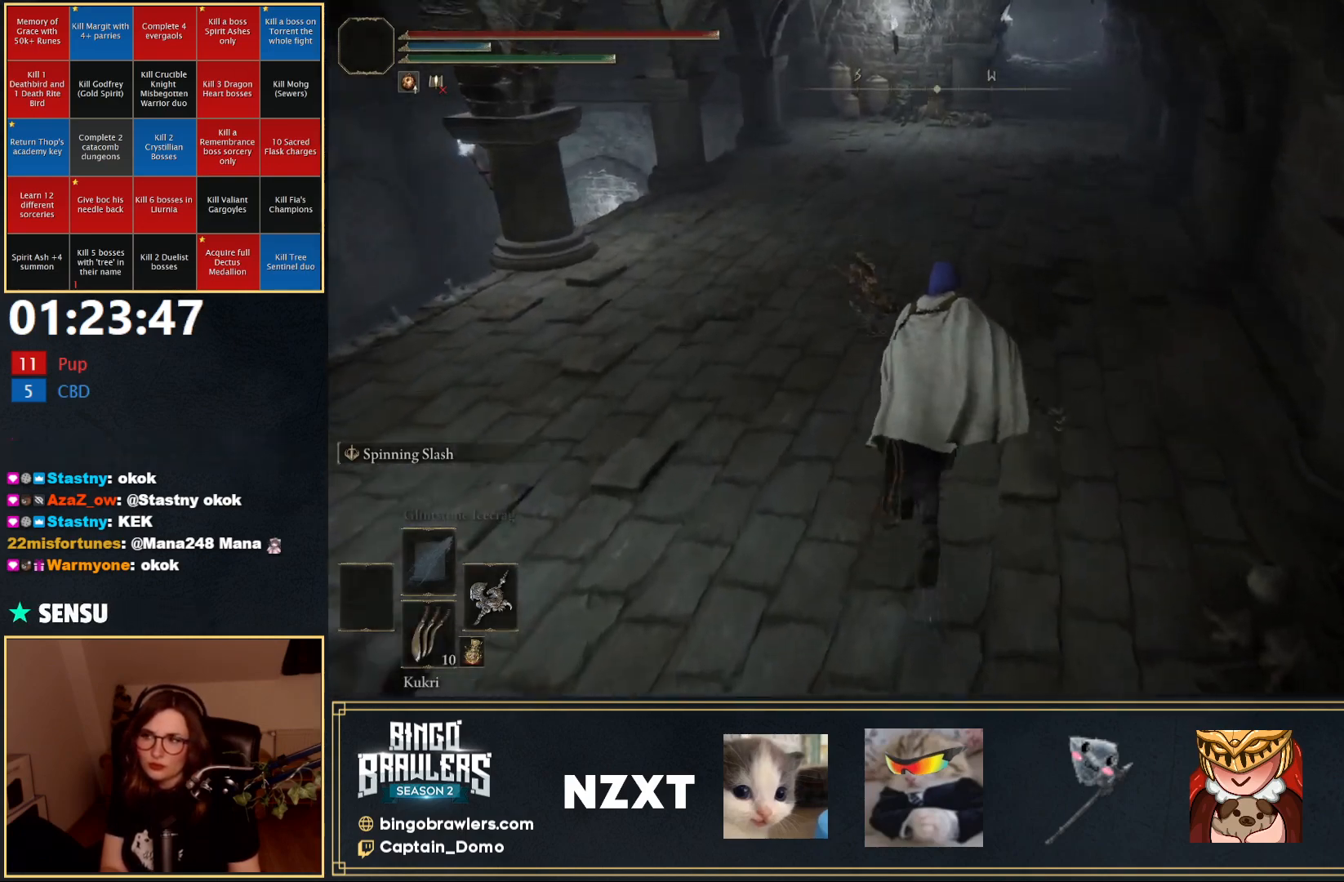
{"buttons": ["B"], "left_stick": "up", "right_stick": "center", "events": [[33, "right_stick", "down-left"], [183, "right_stick", "center"]]}
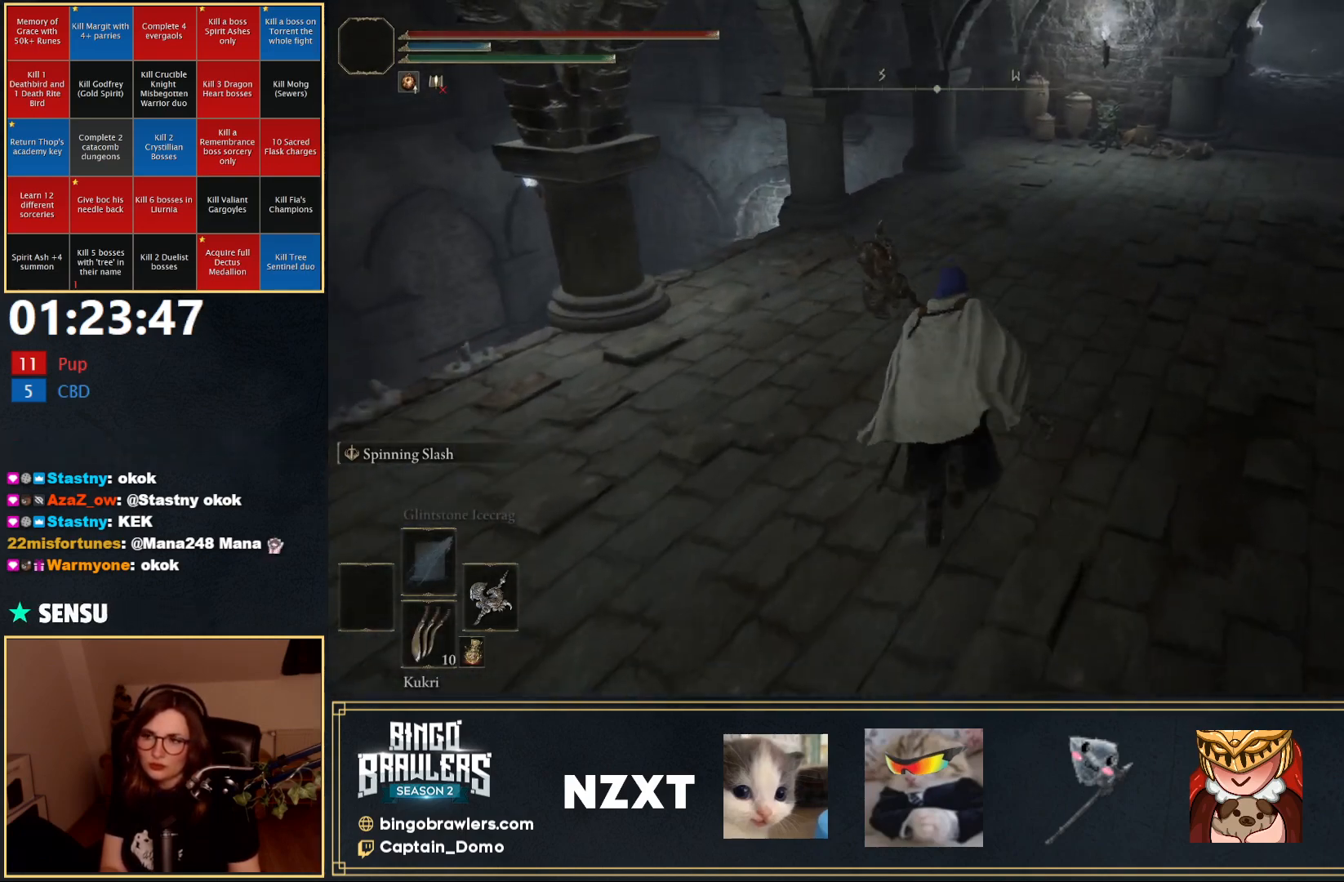
{"buttons": ["B"], "left_stick": "up", "right_stick": "down-left", "events": [[317, "right_stick", "down"], [367, "right_stick", "down-left"]]}
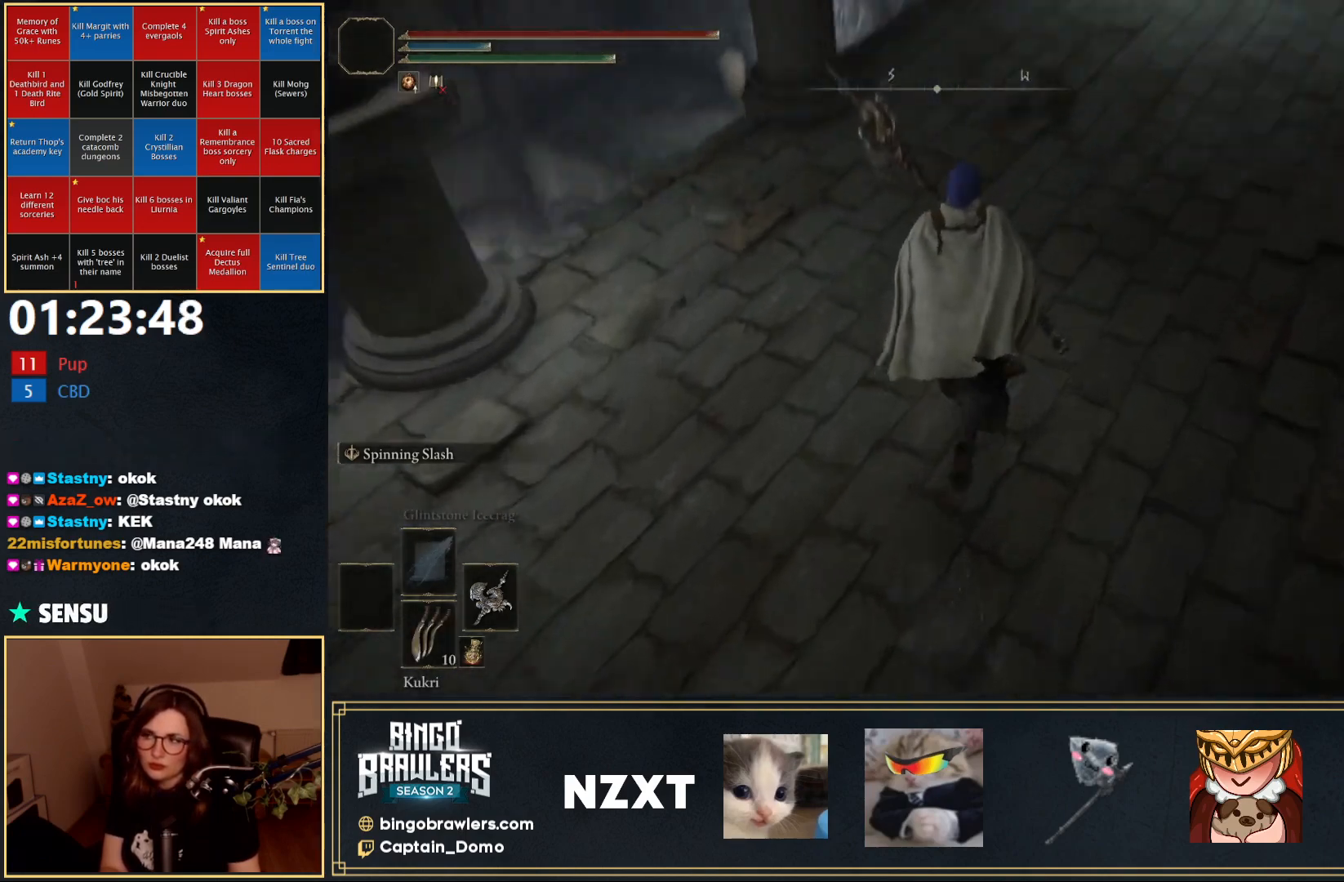
{"buttons": ["B"], "left_stick": "up", "right_stick": "center", "events": [[33, "right_stick", "center"], [350, "right_stick", "down-left"], [500, "right_stick", "center"]]}
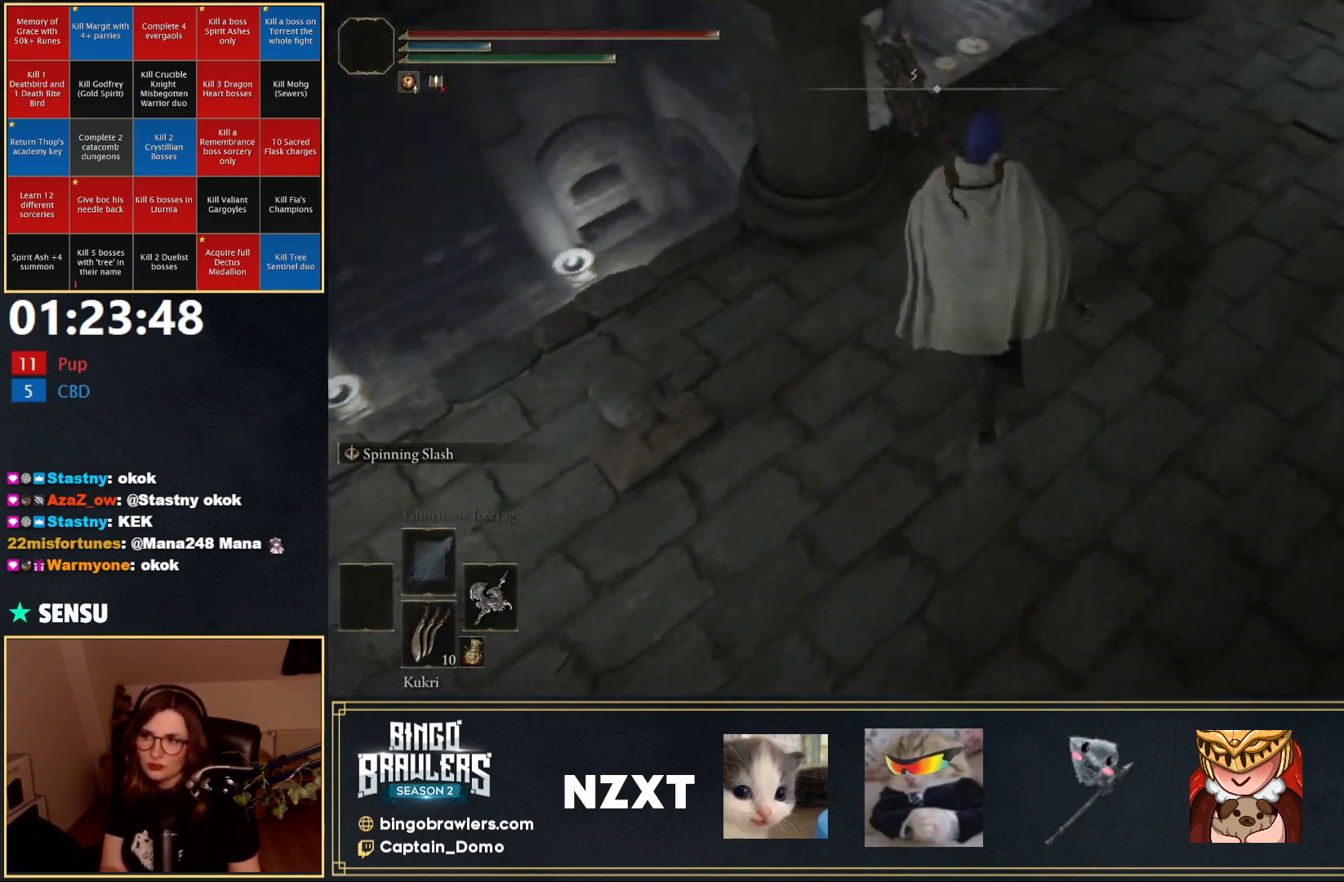
{"buttons": ["B", "L1"], "left_stick": "up", "right_stick": "center", "events": [[133, "L1", "down"], [317, "A", "down"], [433, "A", "up"]]}
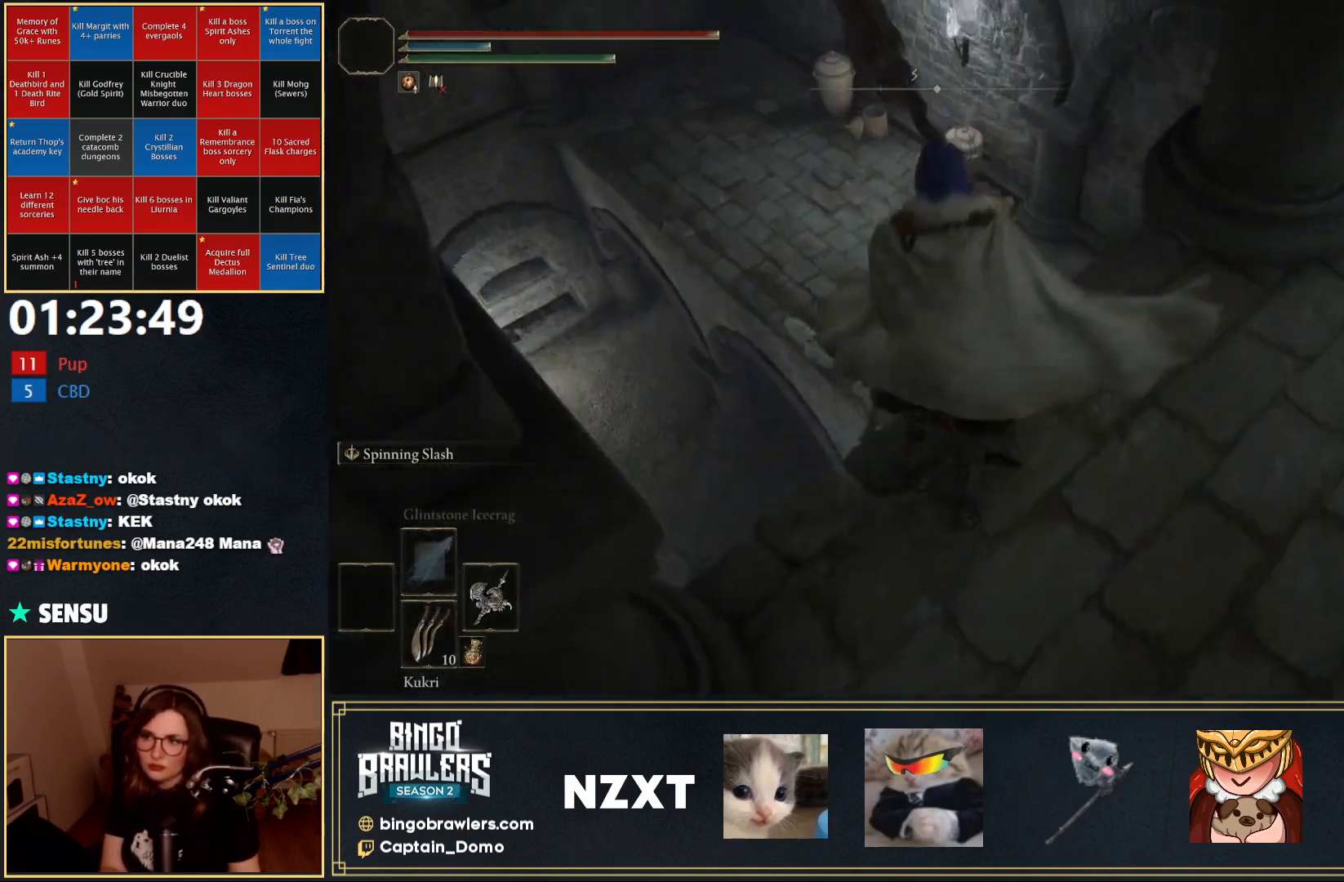
{"buttons": [], "left_stick": "up-right", "right_stick": "down-right", "events": [[267, "right_stick", "down-right"], [417, "L1", "up"], [450, "B", "up"], [483, "left_stick", "up-right"]]}
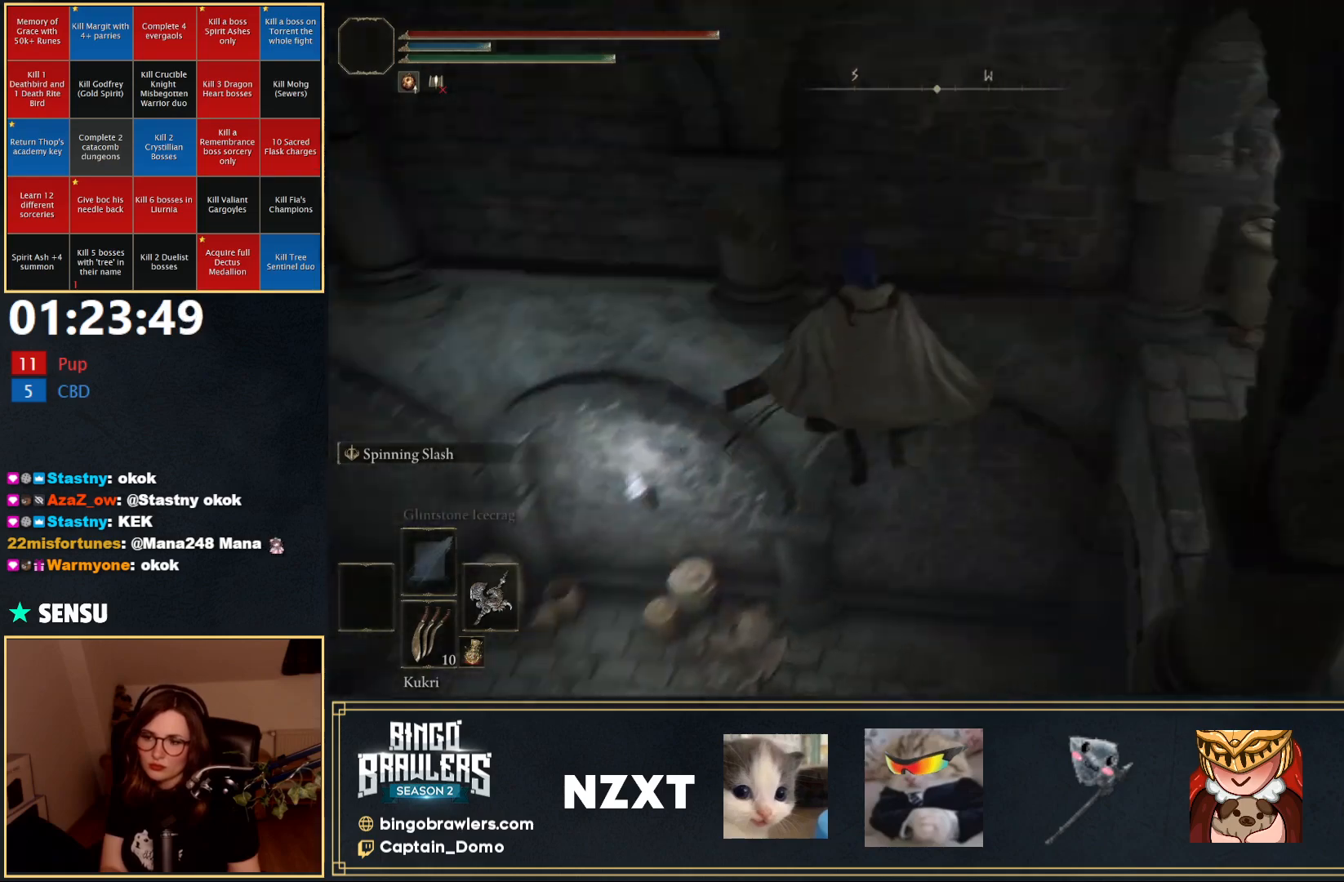
{"buttons": [], "left_stick": "up", "right_stick": "center", "events": [[183, "right_stick", "right"], [417, "left_stick", "up"], [500, "right_stick", "center"]]}
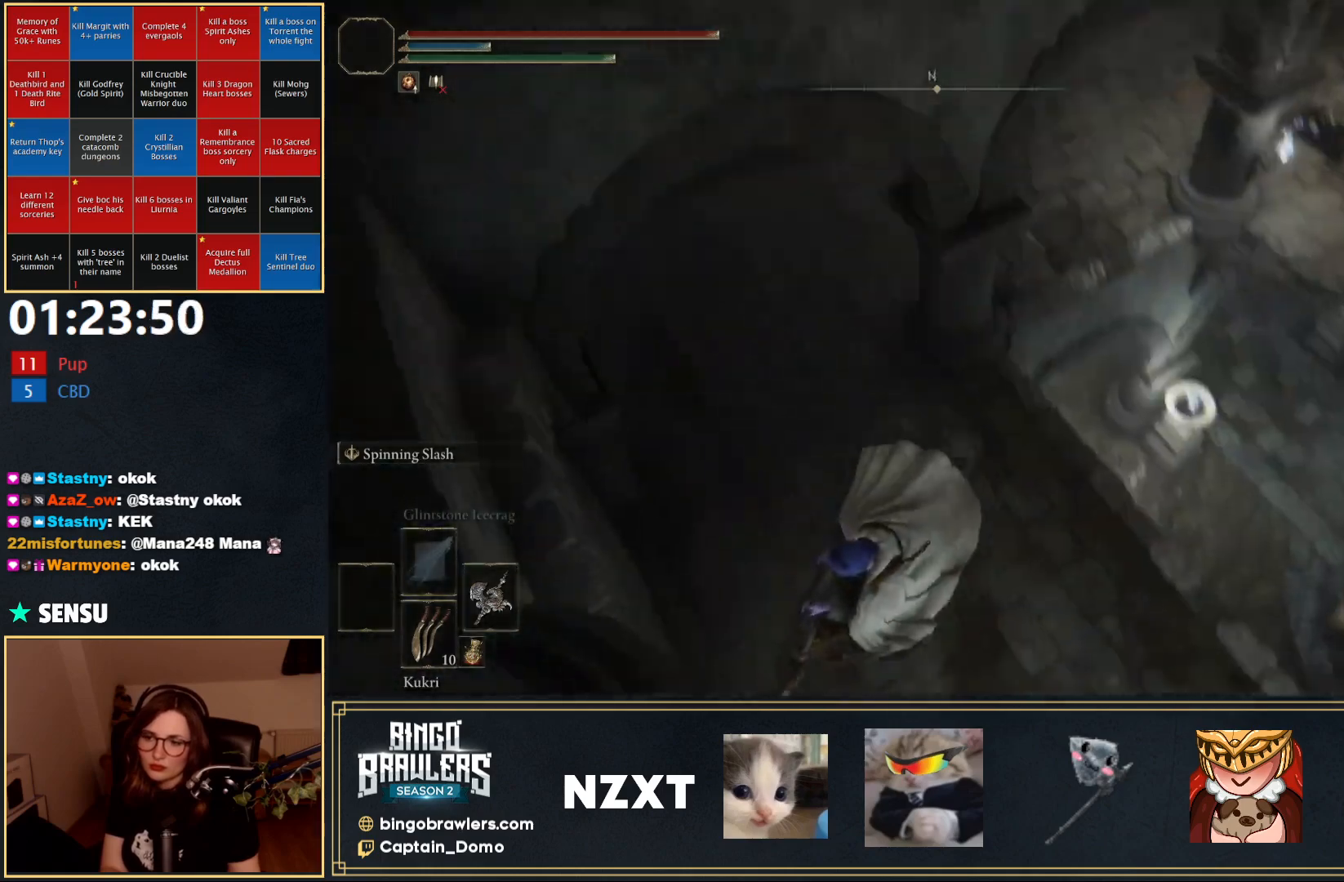
{"buttons": ["B"], "left_stick": "up", "right_stick": "up", "events": [[133, "left_stick", "up-left"], [150, "B", "down"], [250, "right_stick", "up"], [467, "left_stick", "up"]]}
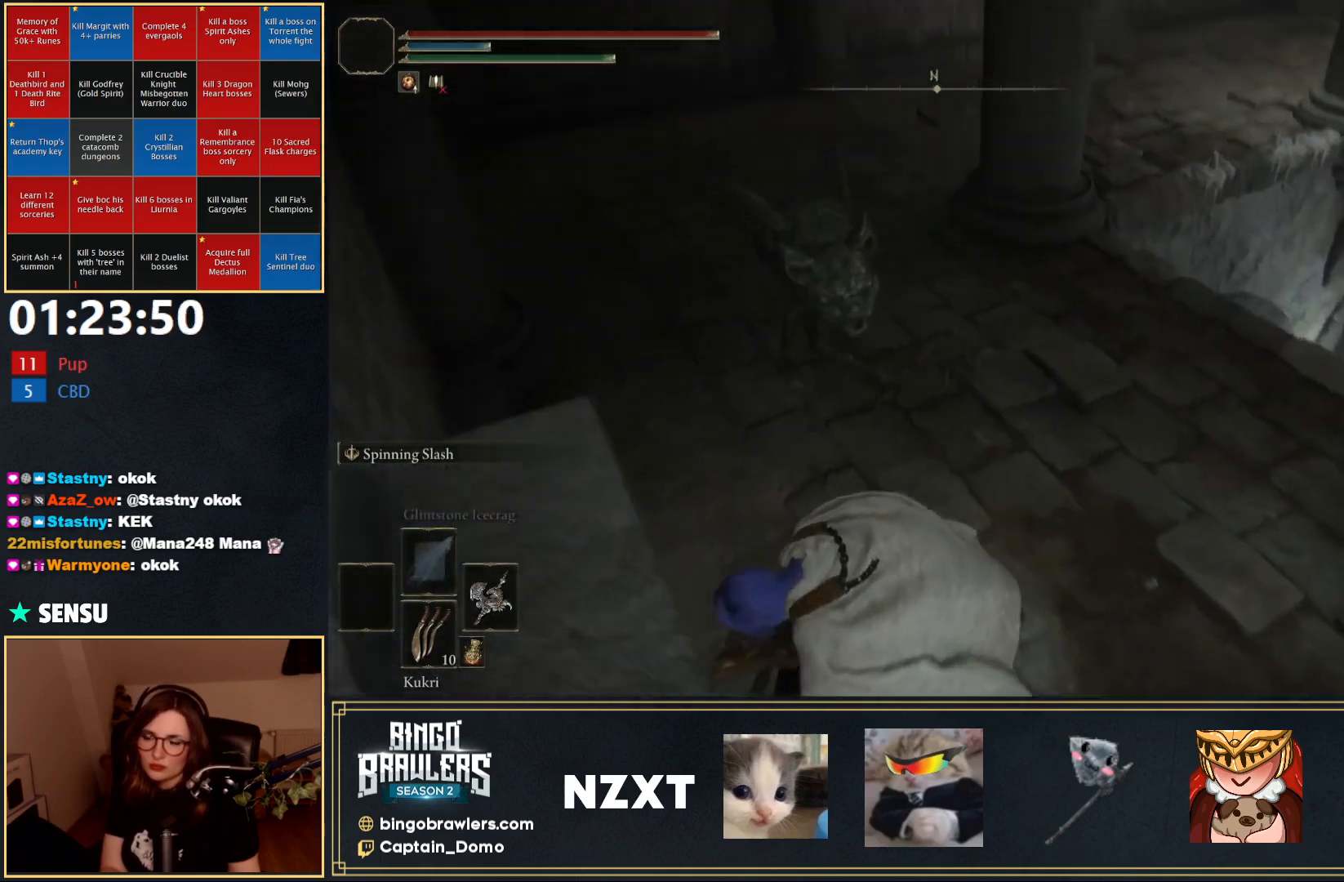
{"buttons": ["B"], "left_stick": "up", "right_stick": "center", "events": [[83, "right_stick", "center"], [100, "left_stick", "up-right"], [400, "left_stick", "up"]]}
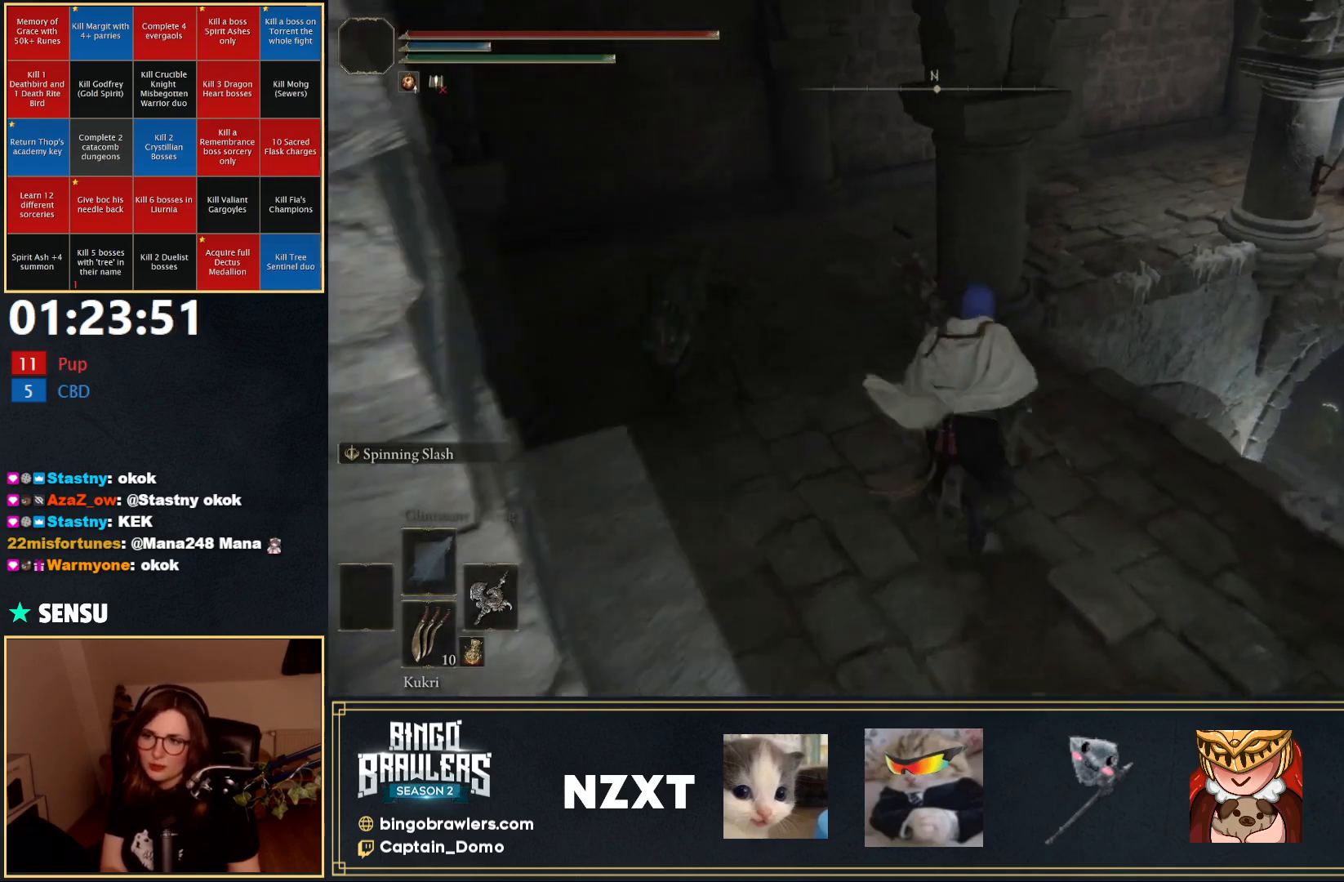
{"buttons": ["B"], "left_stick": "up", "right_stick": "right", "events": [[250, "left_stick", "up-left"], [483, "left_stick", "up"], [500, "right_stick", "right"]]}
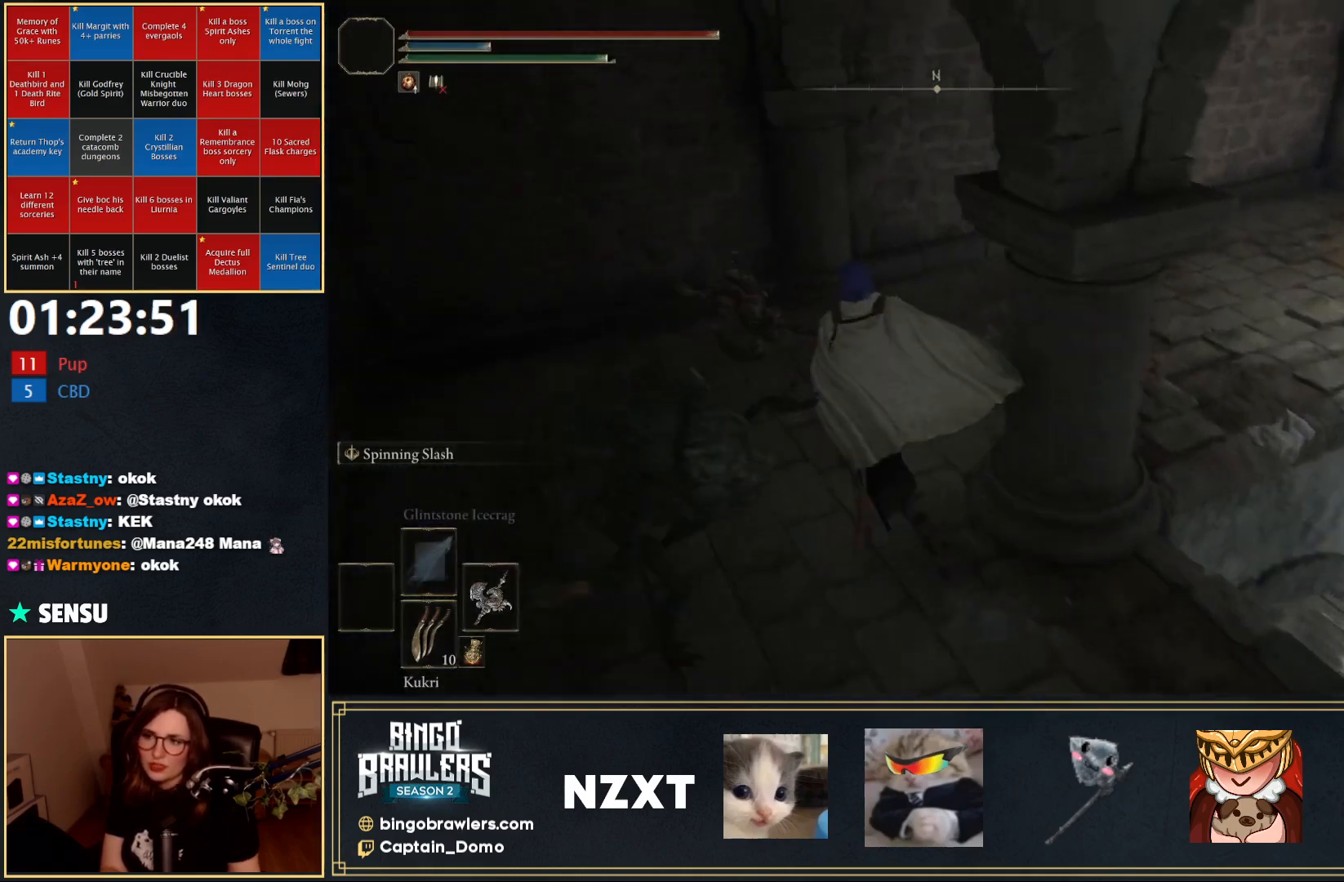
{"buttons": ["B"], "left_stick": "up-left", "right_stick": "right", "events": [[433, "left_stick", "up-left"]]}
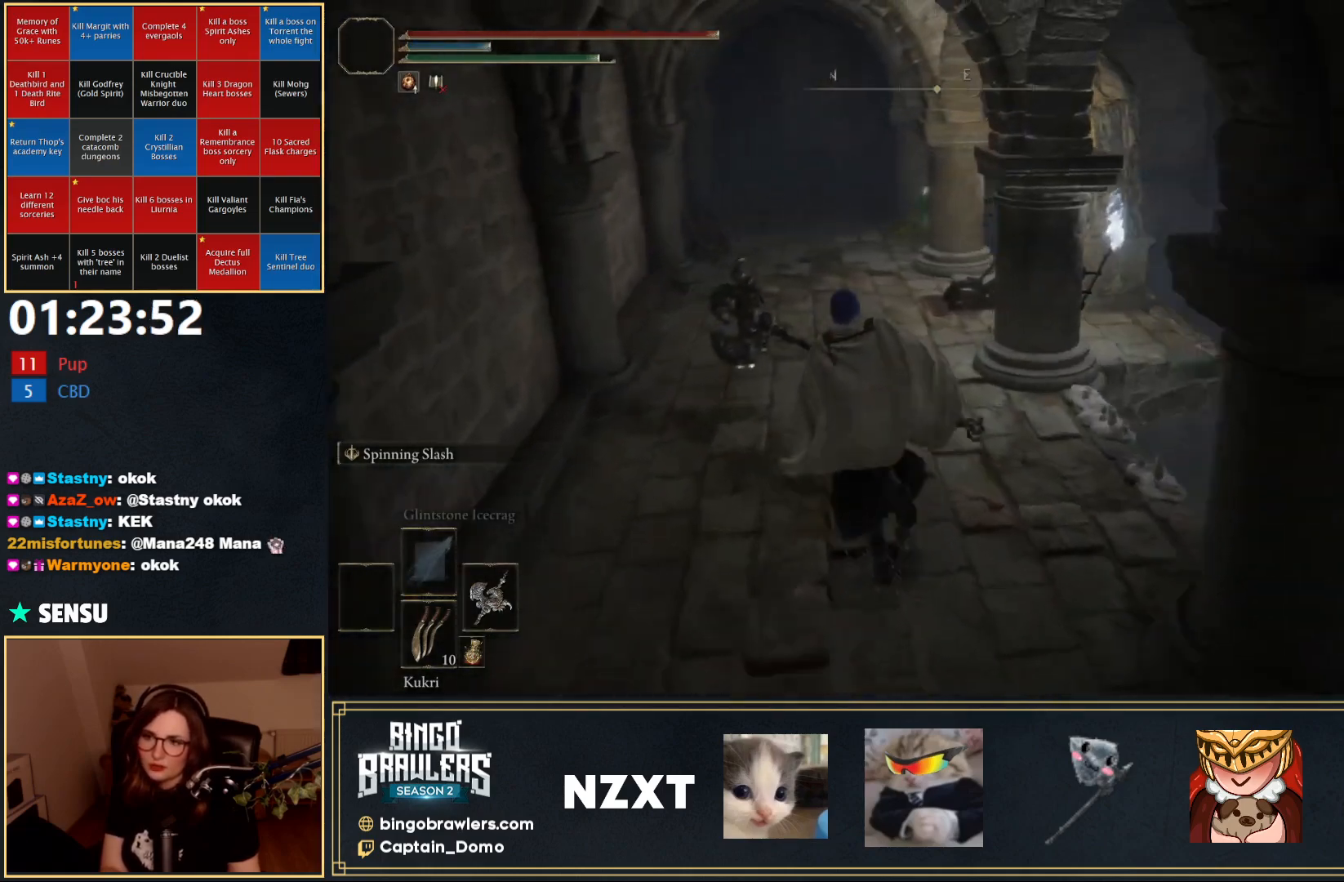
{"buttons": ["B"], "left_stick": "up-left", "right_stick": "right", "events": []}
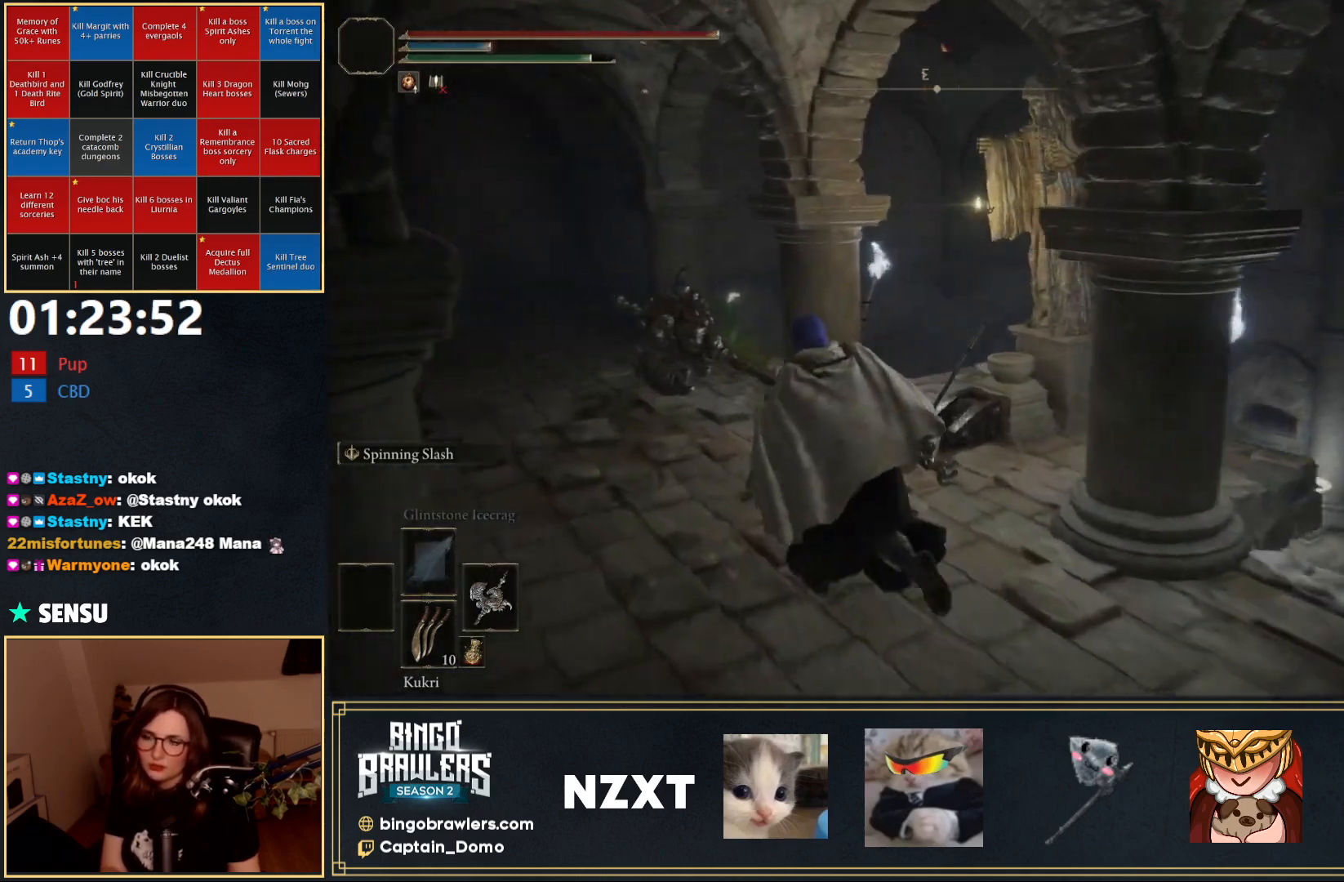
{"buttons": ["Y"], "left_stick": "center", "right_stick": "center", "events": [[17, "right_stick", "center"], [50, "left_stick", "up"], [83, "B", "up"], [217, "Y", "down"], [300, "Y", "up"], [367, "Y", "down"], [400, "left_stick", "center"], [433, "Y", "up"], [500, "Y", "down"]]}
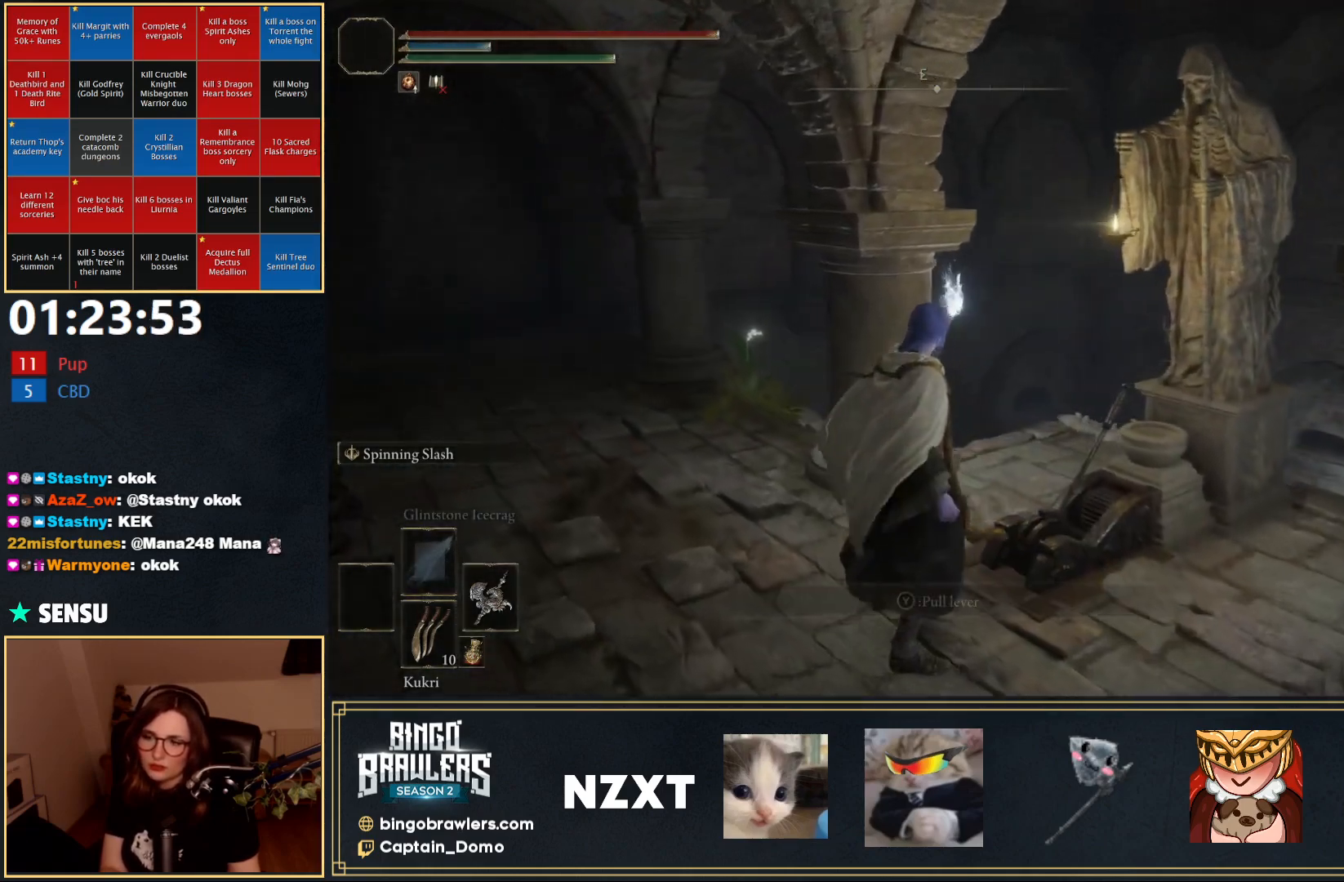
{"buttons": [], "left_stick": "center", "right_stick": "right", "events": [[83, "Y", "up"], [467, "right_stick", "right"]]}
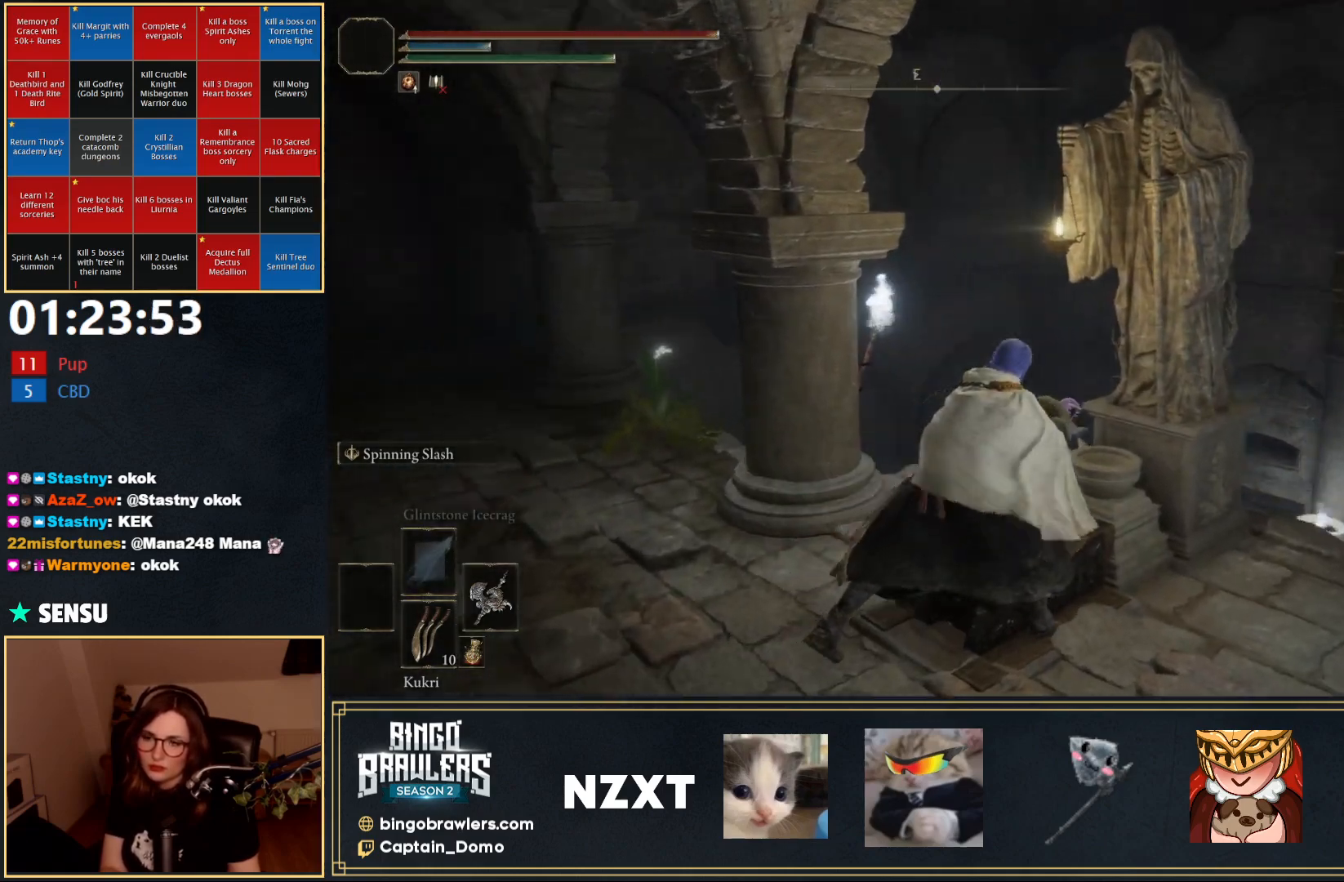
{"buttons": [], "left_stick": "center", "right_stick": "center", "events": [[200, "right_stick", "center"]]}
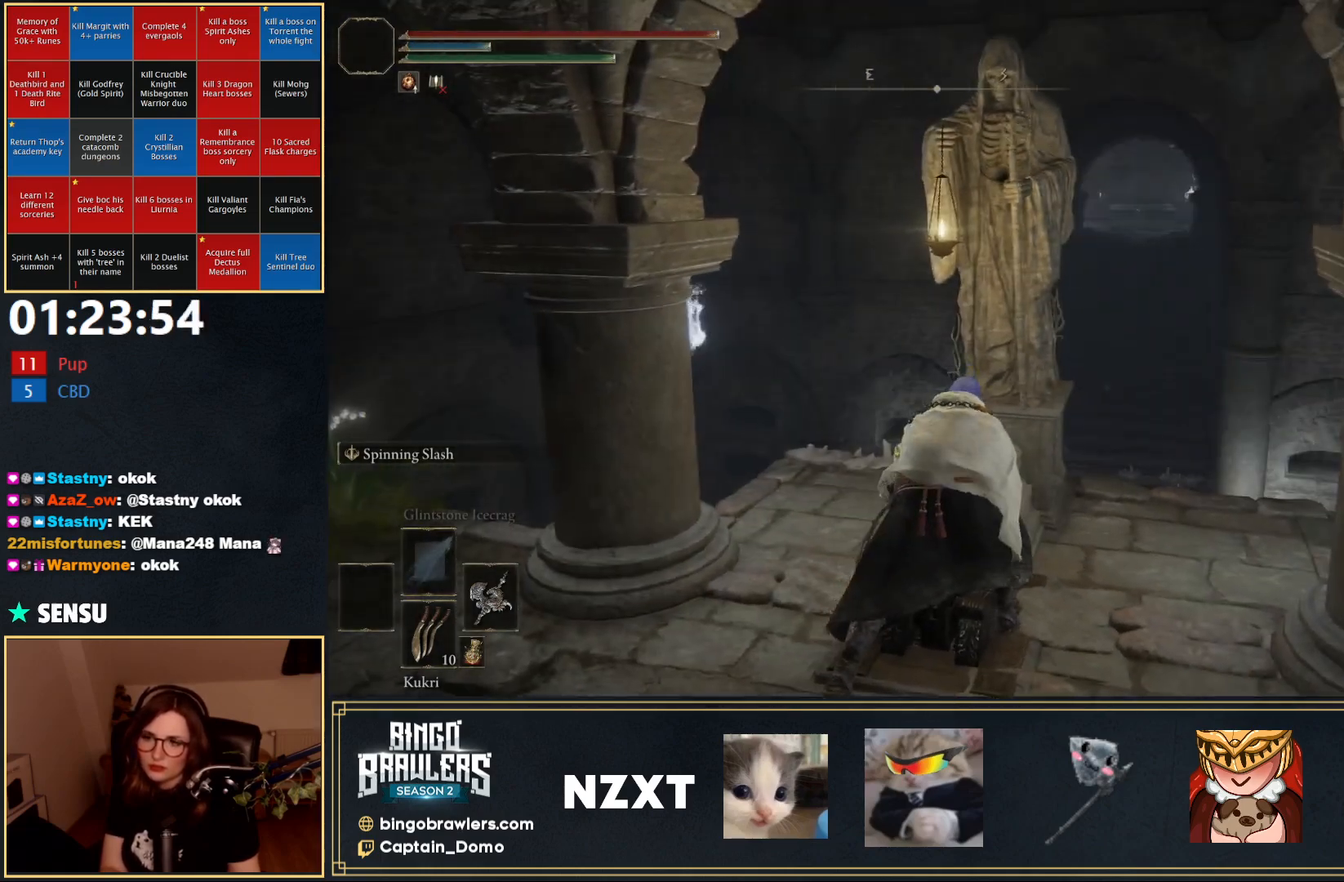
{"buttons": [], "left_stick": "center", "right_stick": "center", "events": []}
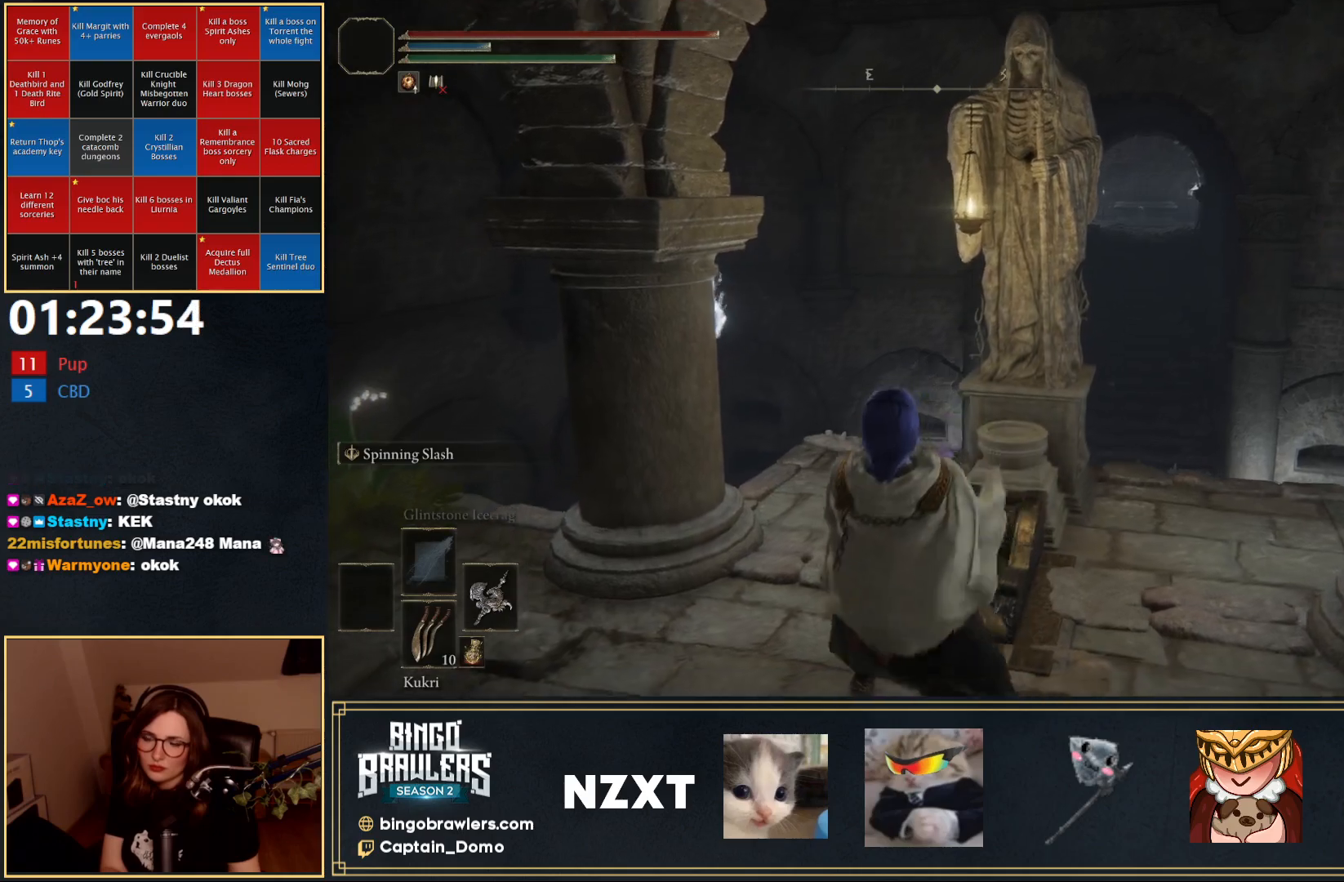
{"buttons": [], "left_stick": "up-left", "right_stick": "center", "events": [[383, "left_stick", "up-left"]]}
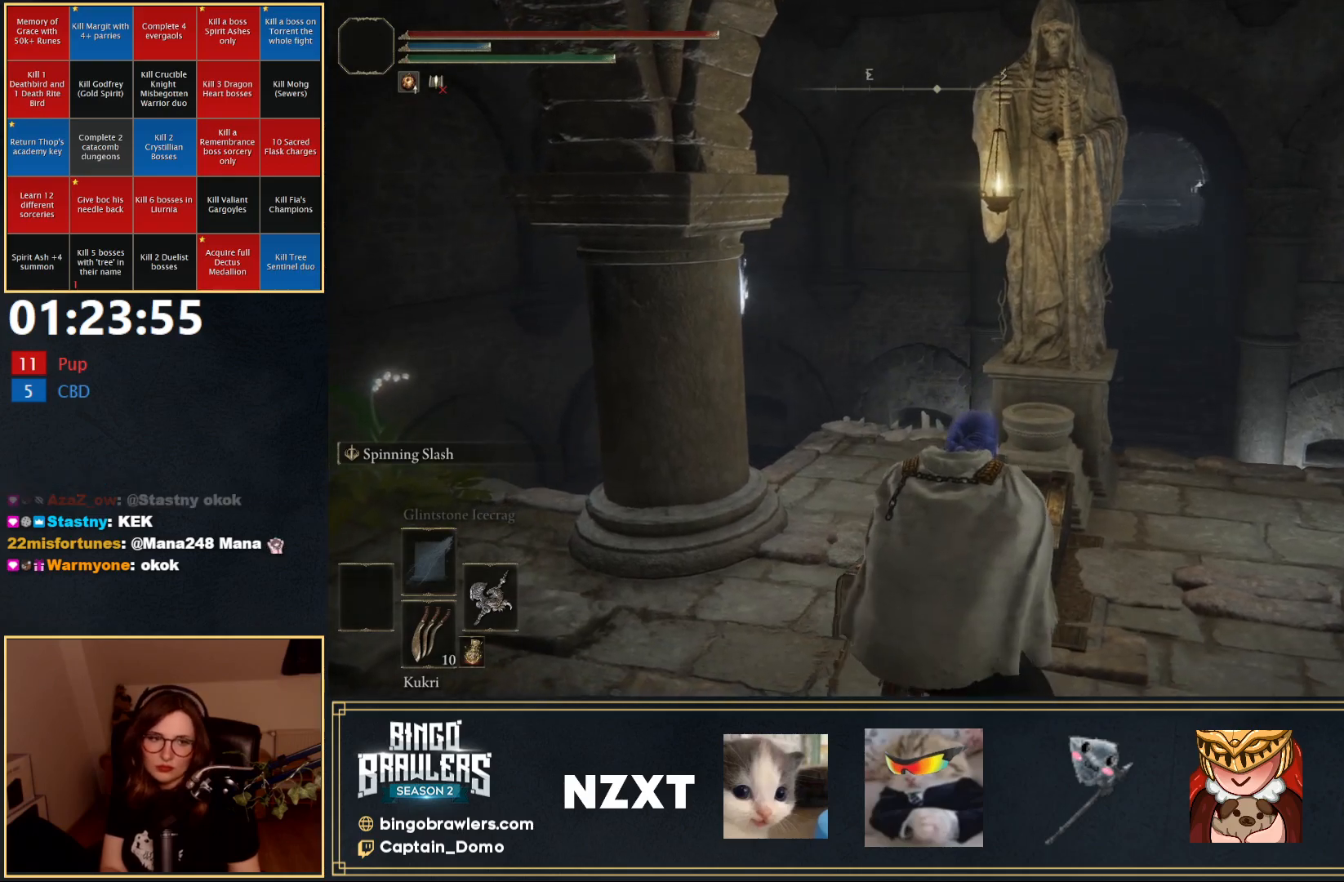
{"buttons": ["B"], "left_stick": "up-left", "right_stick": "center", "events": [[67, "B", "down"], [217, "right_stick", "down"], [383, "right_stick", "center"]]}